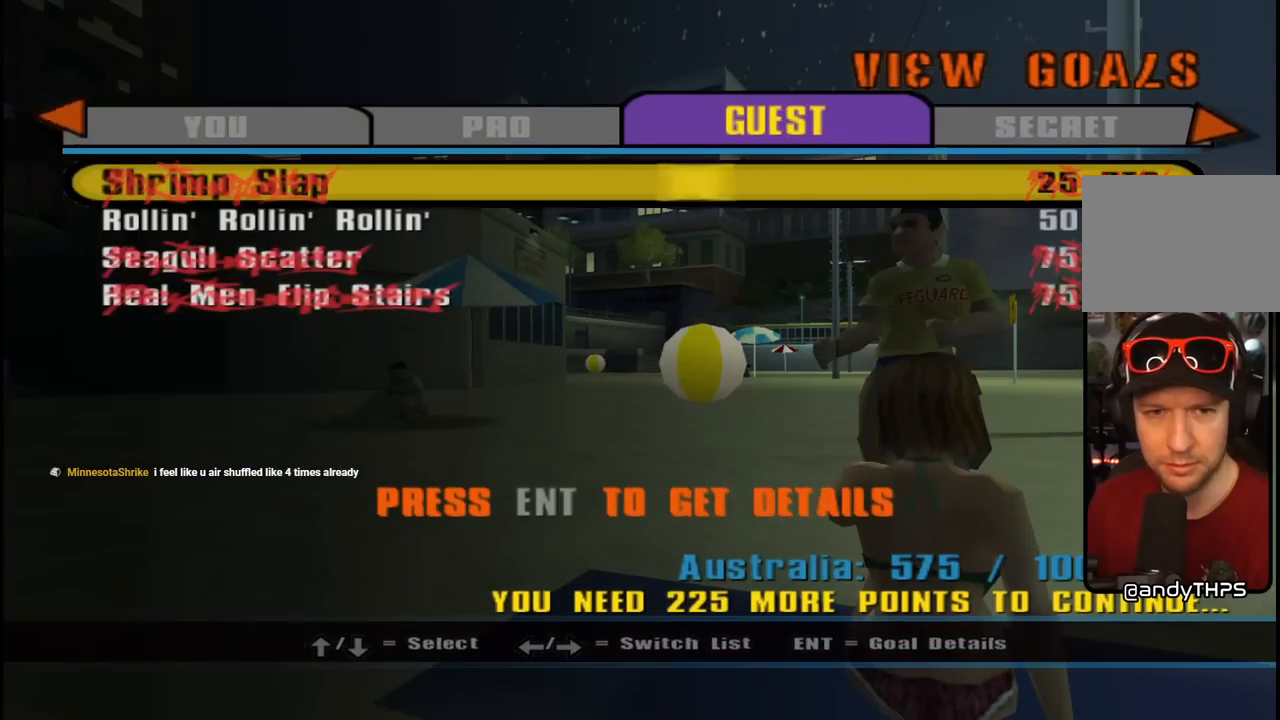
Gameplay with a controller (PlayStation layout); each line is a JSON object with the inputs held at the frame after it. "events" lists button and stick changes between this image and that frame as [ms after this image, input, new state], when the widget could be followed in between. Not read: L1.
{"buttons": [], "left_stick": "center", "right_stick": "center", "events": [[83, "DPAD_DOWN", "down"], [183, "CROSS", "down"], [200, "DPAD_DOWN", "up"], [333, "CROSS", "up"]]}
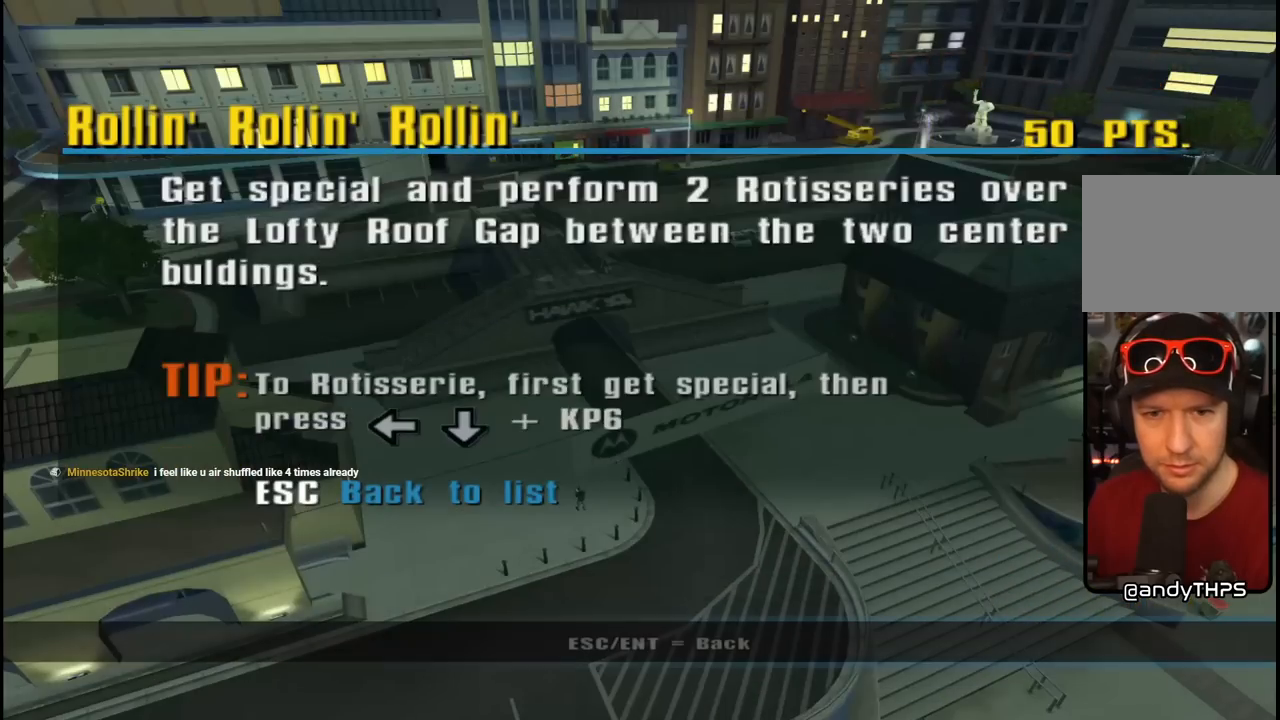
{"buttons": [], "left_stick": "center", "right_stick": "center", "events": []}
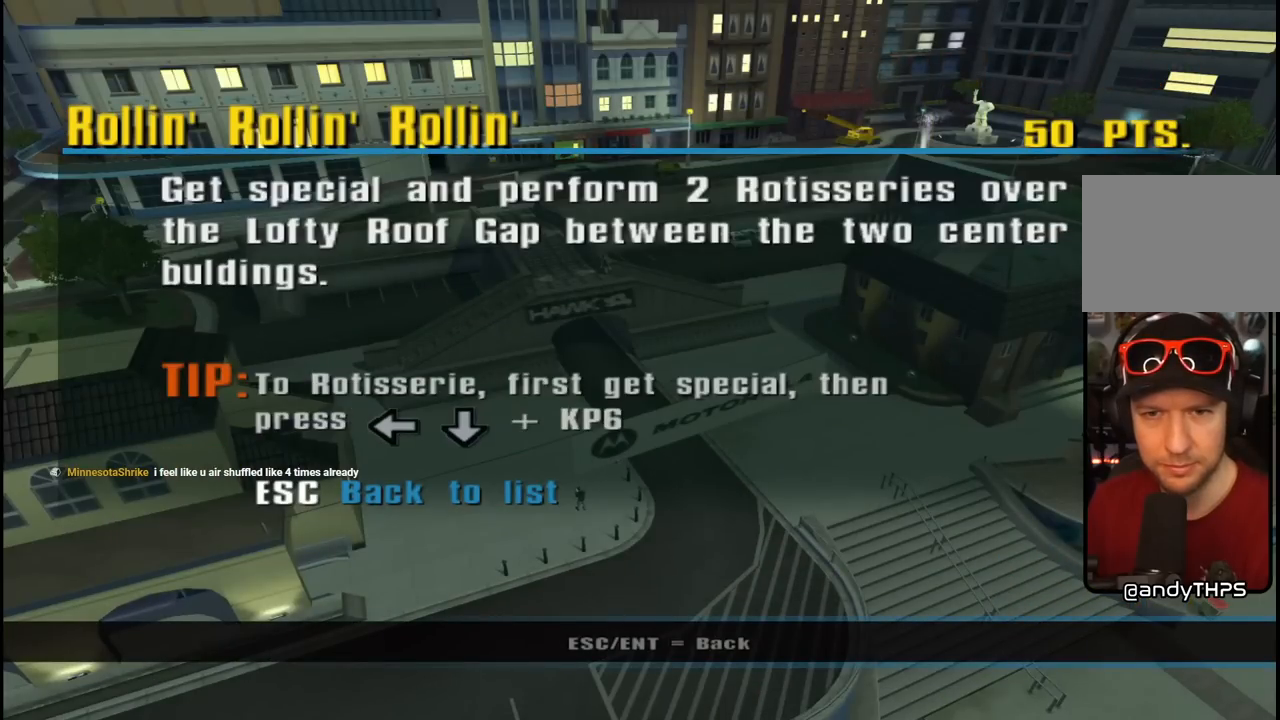
{"buttons": [], "left_stick": "center", "right_stick": "center", "events": []}
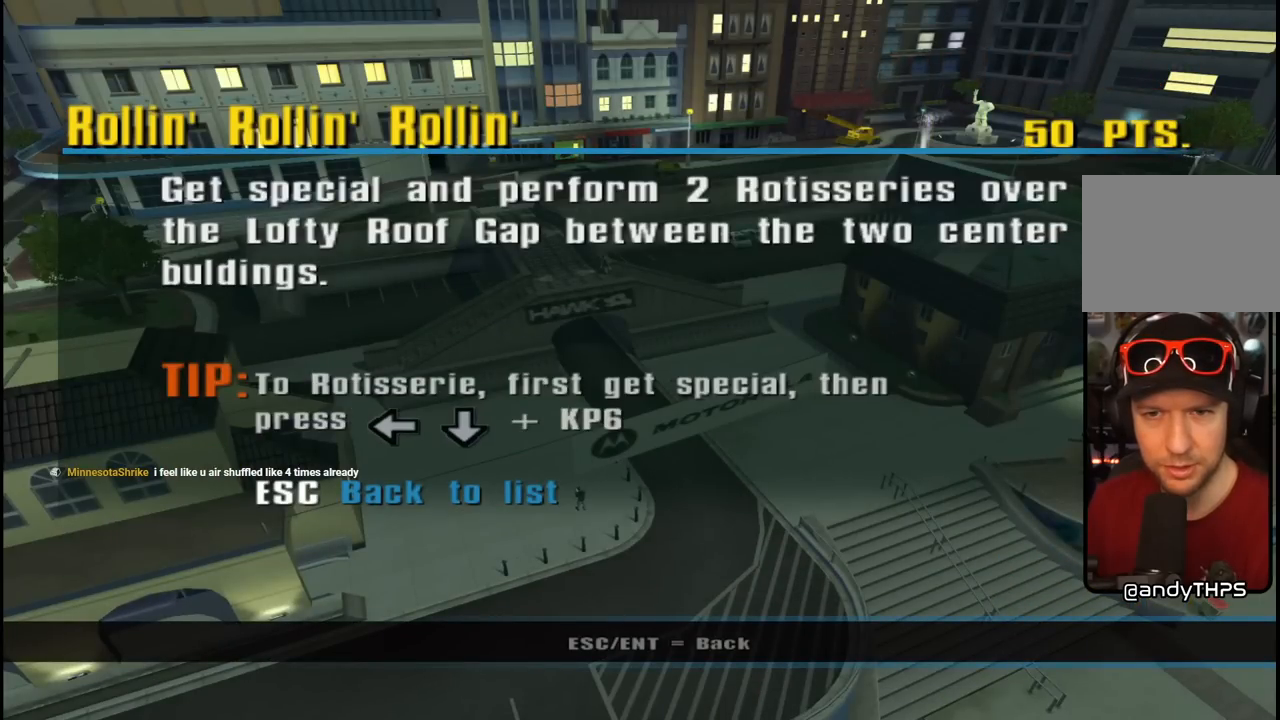
{"buttons": [], "left_stick": "center", "right_stick": "center", "events": []}
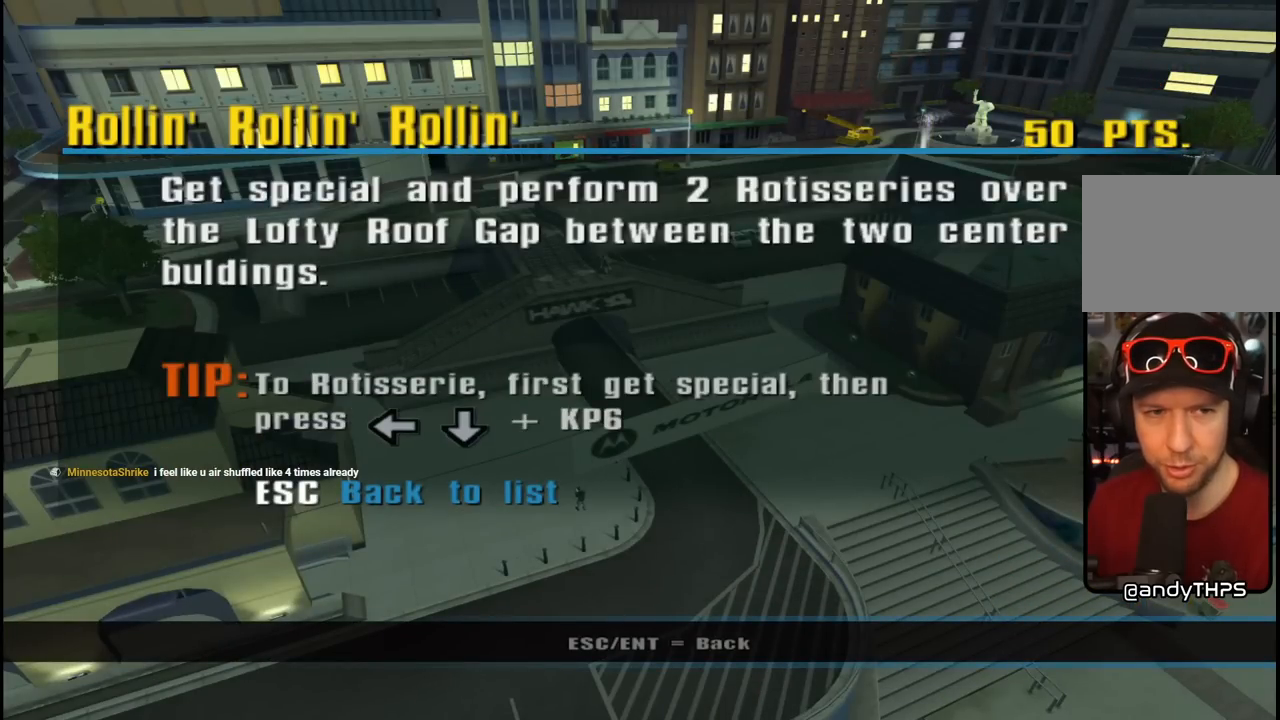
{"buttons": [], "left_stick": "center", "right_stick": "center", "events": []}
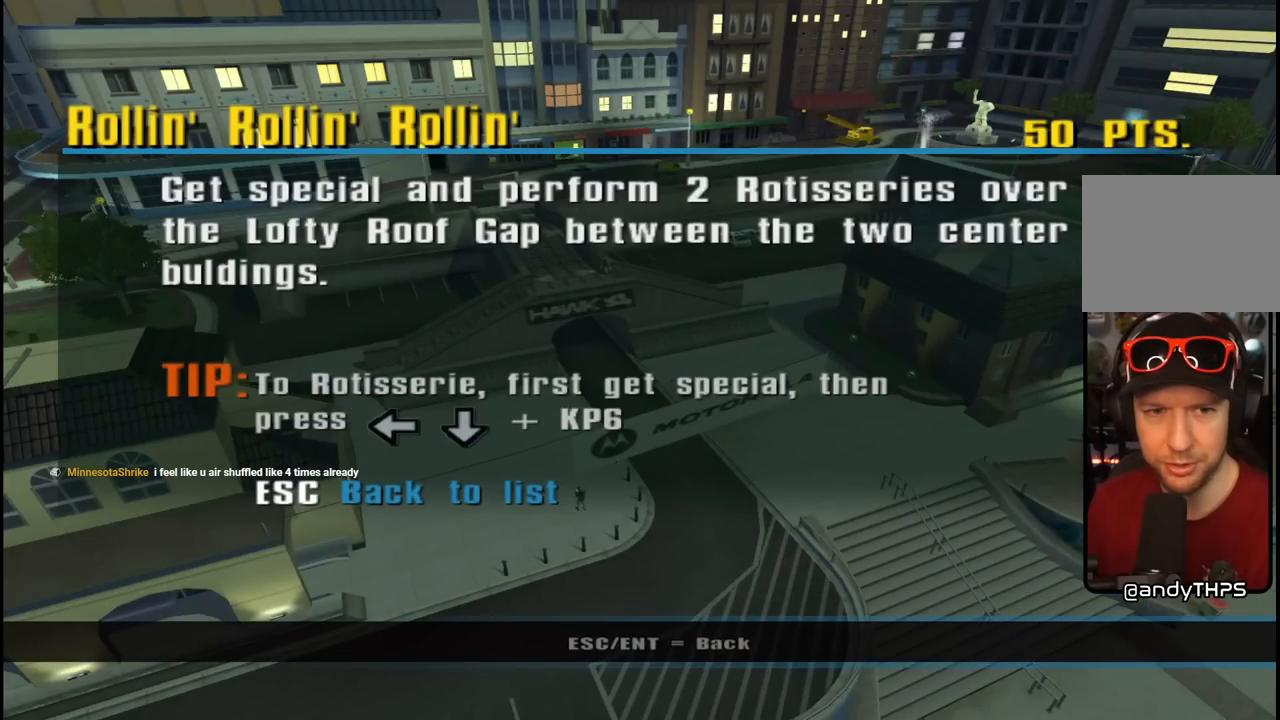
{"buttons": [], "left_stick": "center", "right_stick": "center", "events": []}
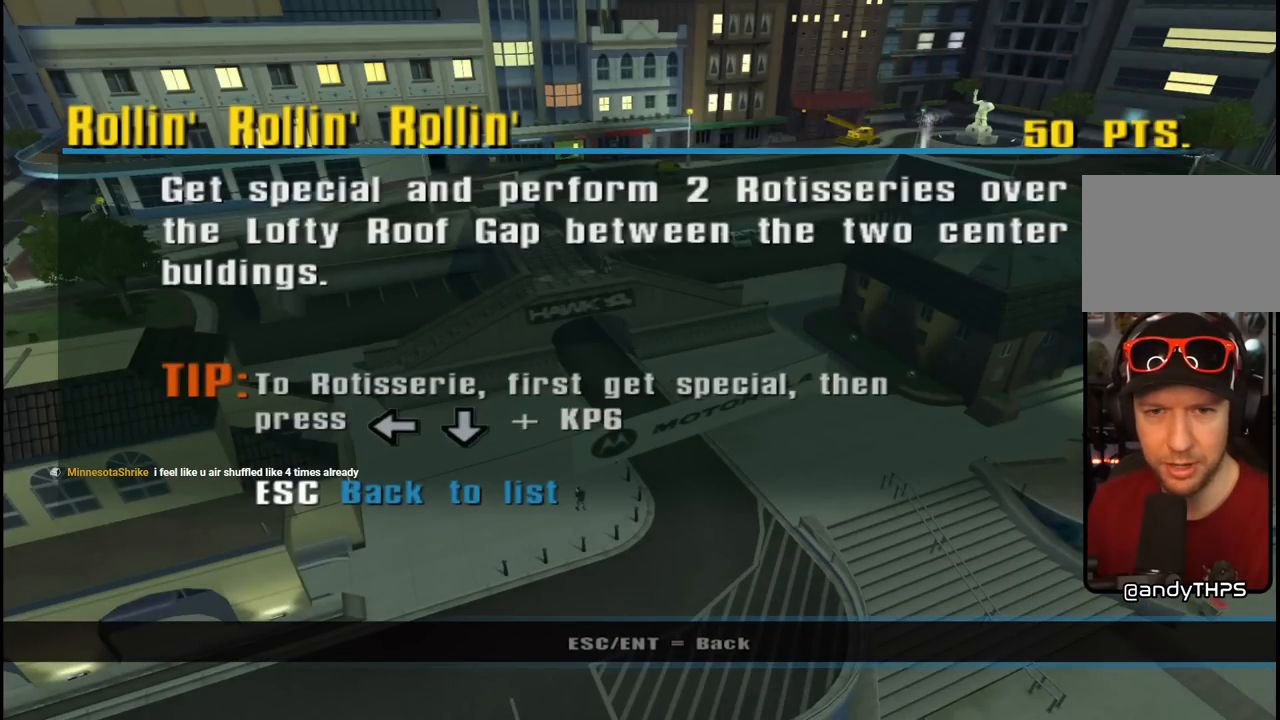
{"buttons": [], "left_stick": "center", "right_stick": "center", "events": []}
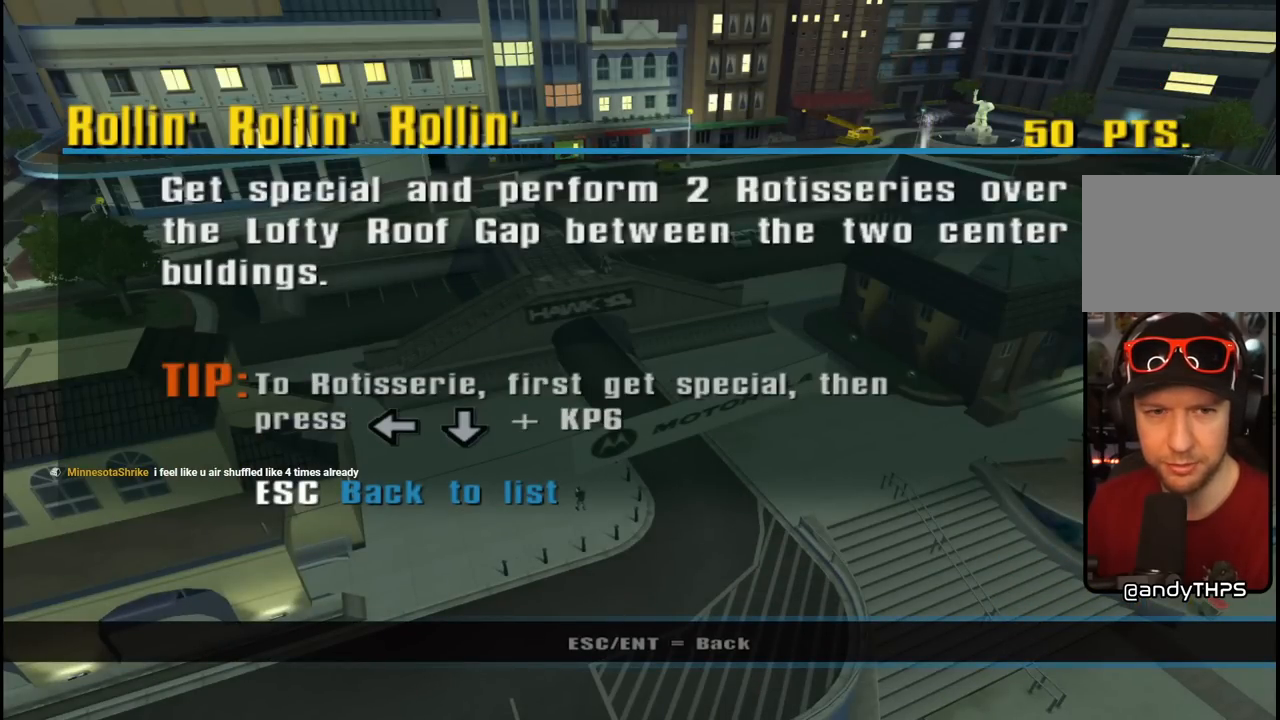
{"buttons": ["CIRCLE"], "left_stick": "center", "right_stick": "center", "events": [[450, "CIRCLE", "down"]]}
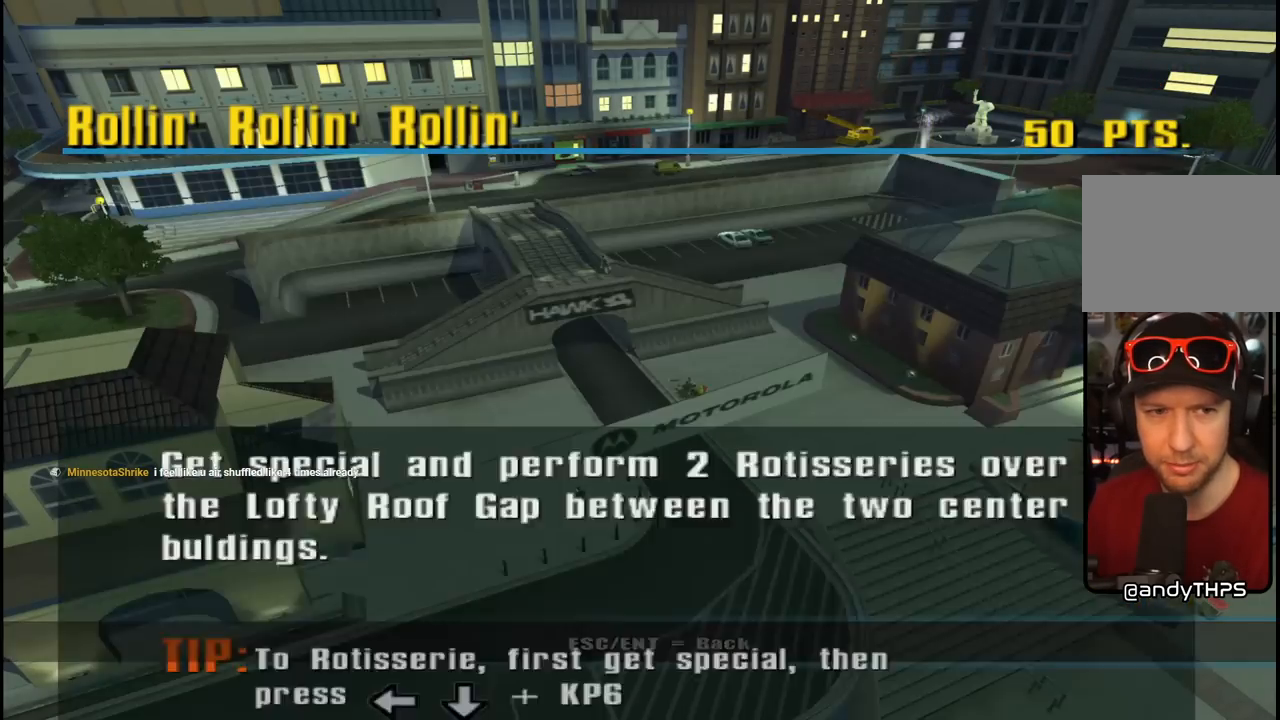
{"buttons": ["CIRCLE"], "left_stick": "center", "right_stick": "center", "events": [[50, "CIRCLE", "up"], [117, "CIRCLE", "down"], [233, "CIRCLE", "up"], [283, "CIRCLE", "down"], [400, "CIRCLE", "up"], [450, "CIRCLE", "down"]]}
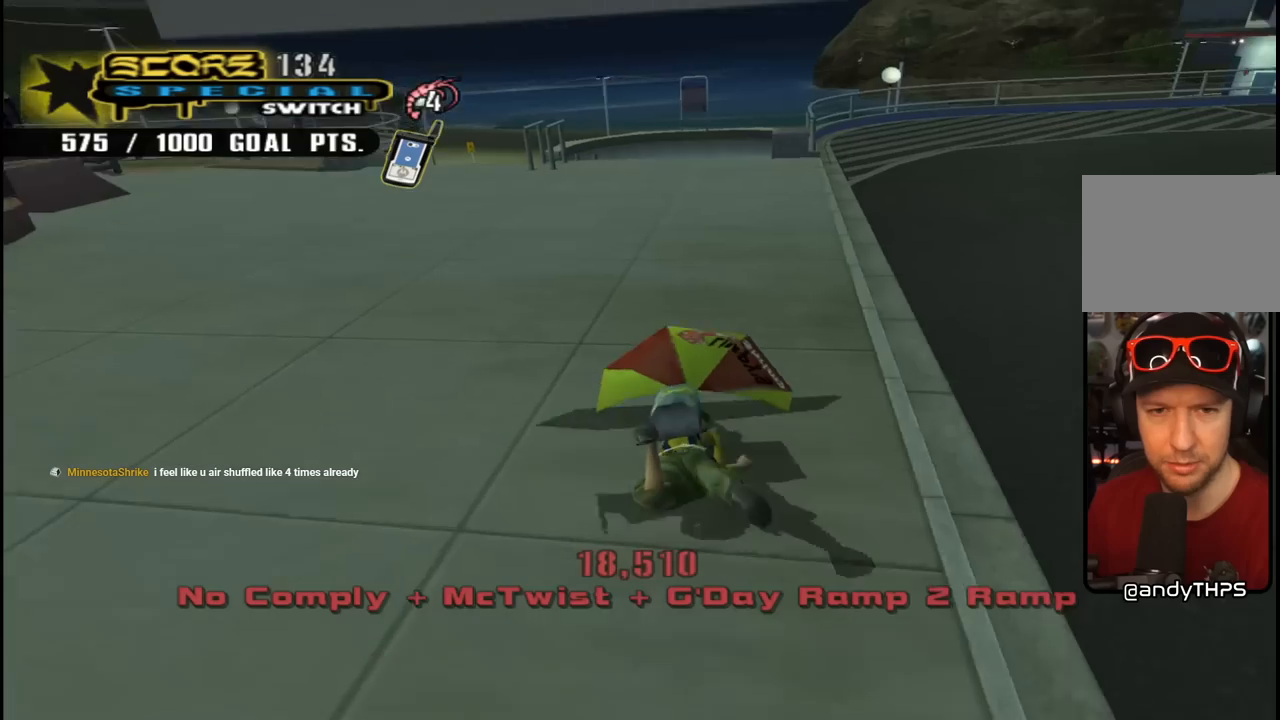
{"buttons": ["CROSS"], "left_stick": "center", "right_stick": "center", "events": [[50, "CIRCLE", "up"], [300, "CROSS", "down"]]}
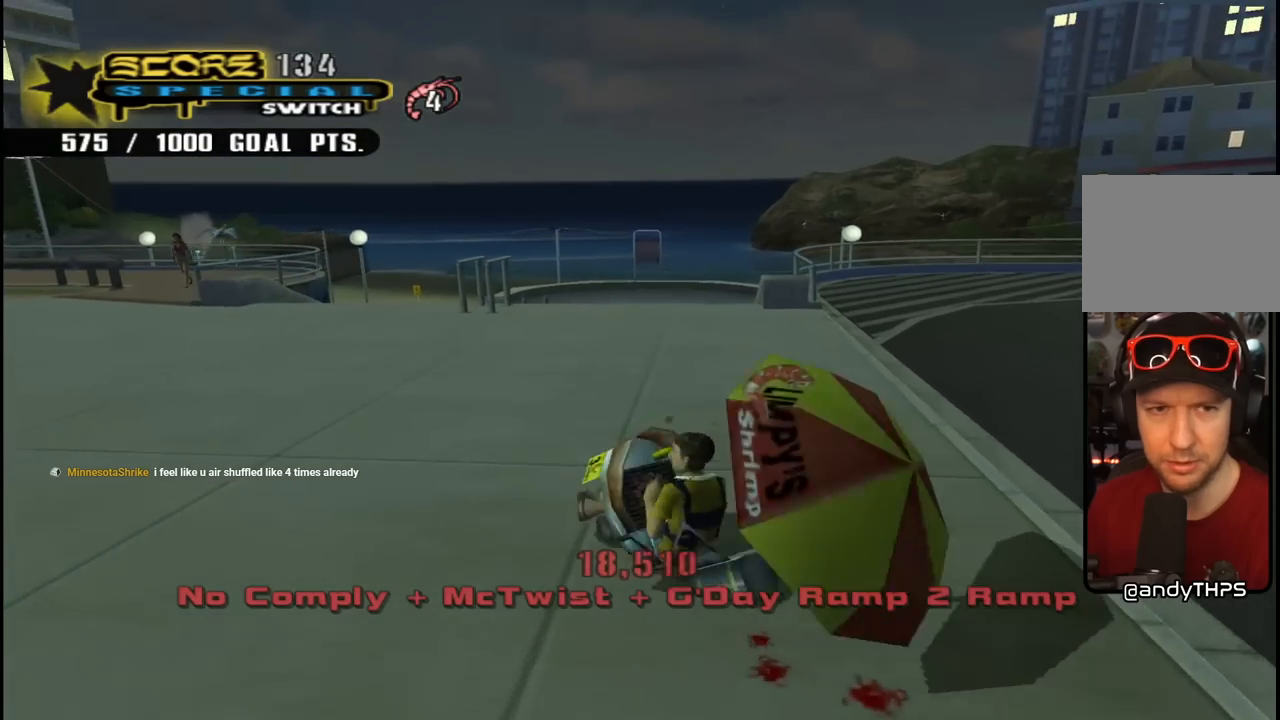
{"buttons": ["CROSS", "R2"], "left_stick": "center", "right_stick": "center", "events": [[50, "R1", "down"], [83, "SQUARE", "down"], [133, "CROSS", "up"], [200, "CROSS", "down"], [267, "R1", "up"], [267, "R2", "down"], [267, "SQUARE", "up"], [350, "R1", "down"], [400, "R2", "up"], [467, "R1", "up"], [467, "R2", "down"]]}
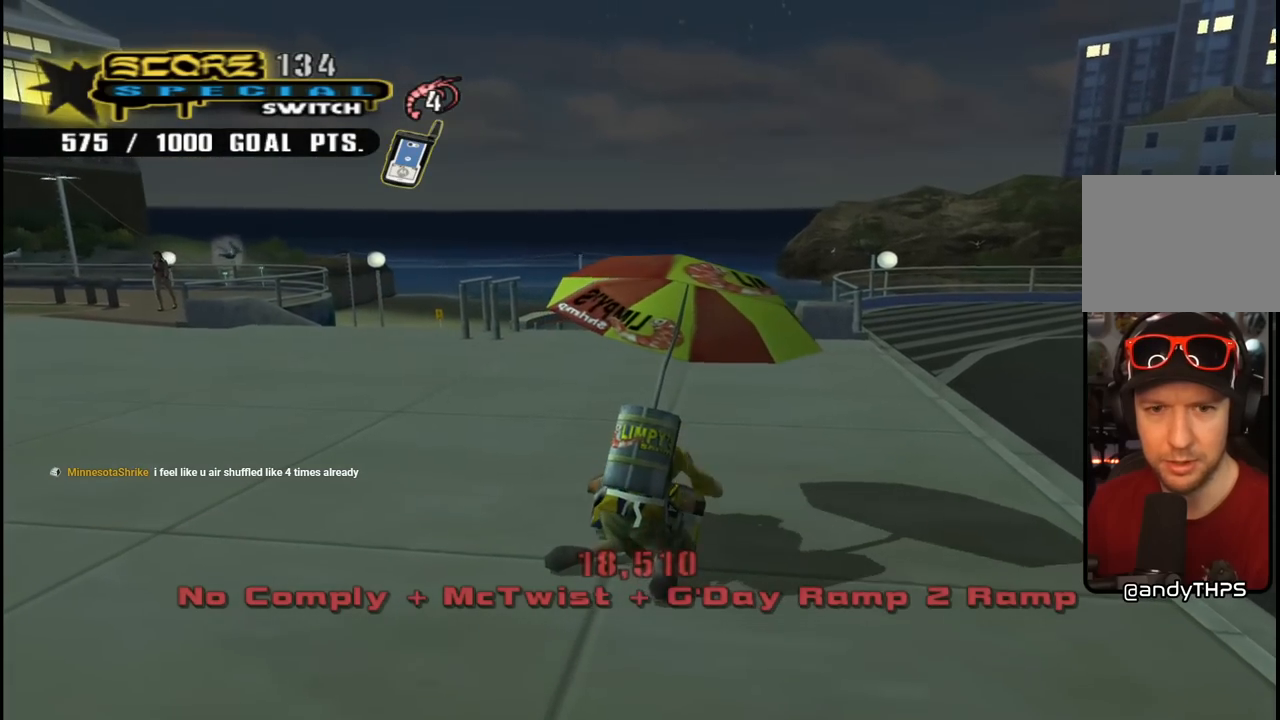
{"buttons": ["CROSS", "R1", "R2"], "left_stick": "center", "right_stick": "center", "events": [[50, "R1", "down"], [117, "R2", "up"], [150, "R1", "up"], [183, "R2", "down"], [250, "R1", "down"], [317, "R2", "up"], [367, "R1", "up"], [400, "R2", "down"], [450, "R1", "down"]]}
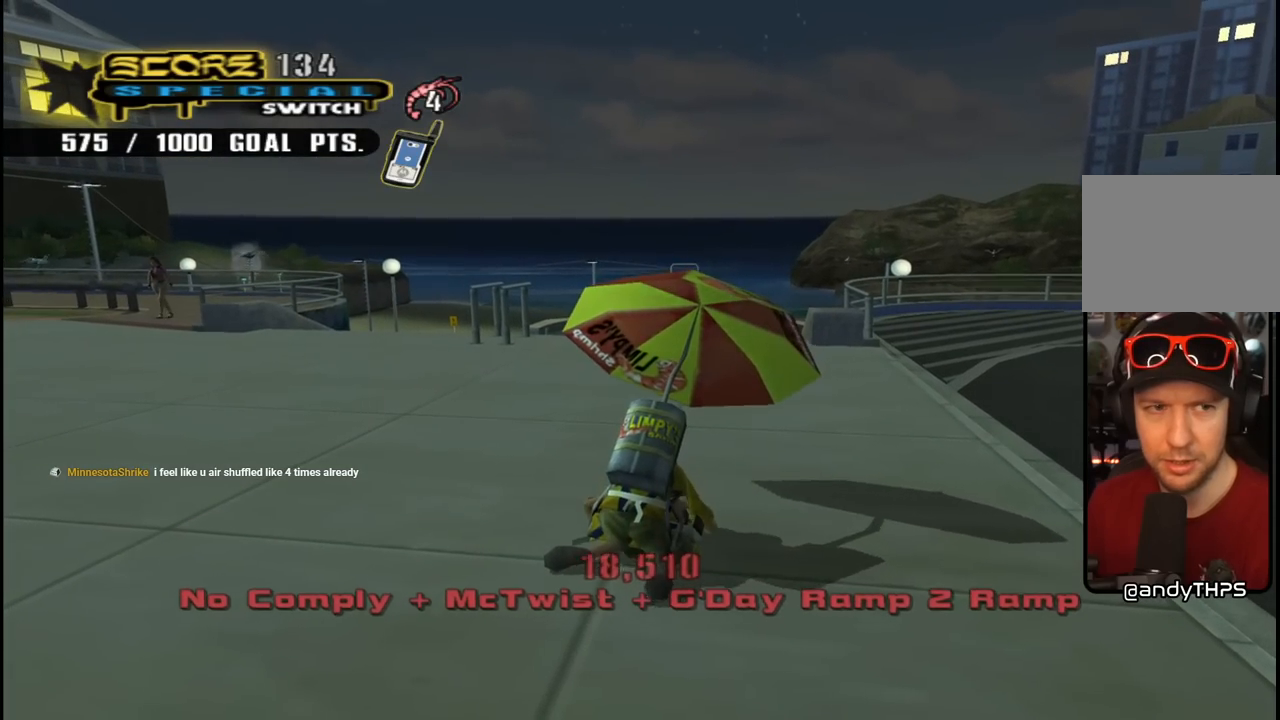
{"buttons": ["DPAD_DOWN", "DPAD_LEFT"], "left_stick": "center", "right_stick": "center", "events": [[100, "R2", "up"], [117, "R1", "up"], [150, "DPAD_DOWN", "down"], [150, "DPAD_LEFT", "down"], [167, "R2", "down"], [217, "R1", "down"], [317, "R1", "up"], [350, "R2", "up"], [417, "CROSS", "up"]]}
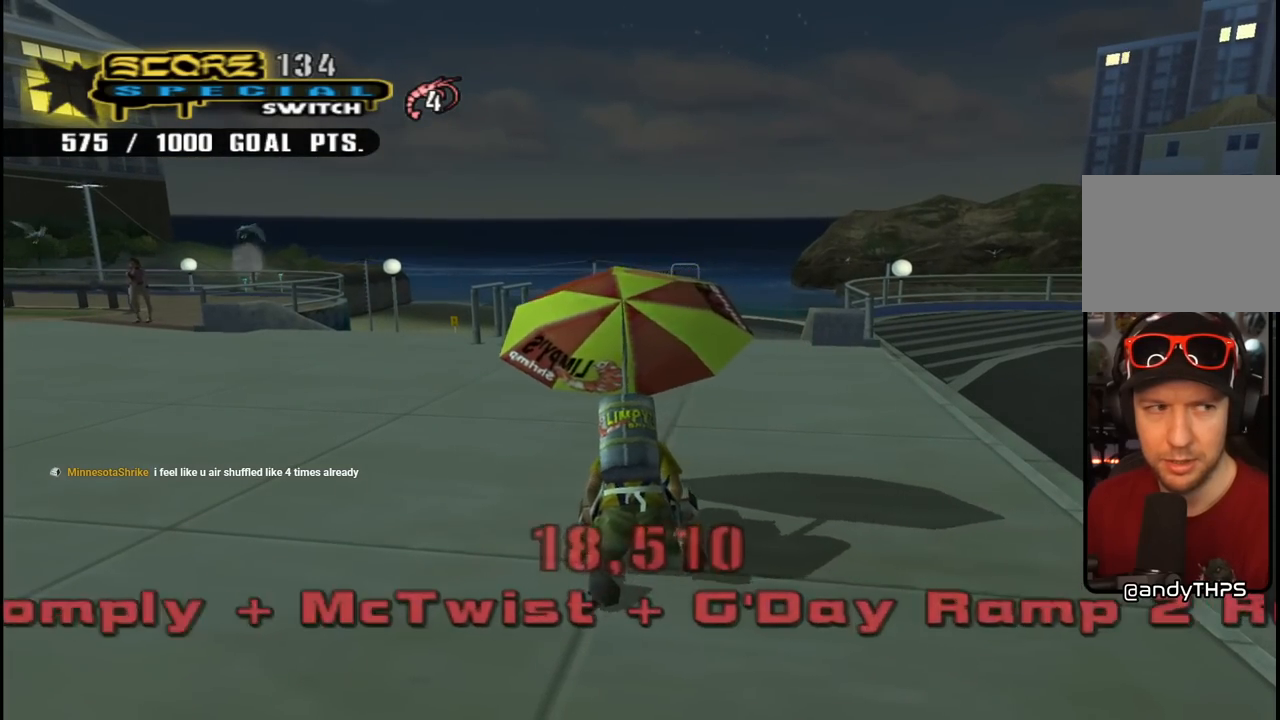
{"buttons": ["CROSS", "DPAD_DOWN", "DPAD_LEFT"], "left_stick": "center", "right_stick": "center", "events": [[17, "CROSS", "down"], [100, "CROSS", "up"], [183, "CROSS", "down"], [250, "CROSS", "up"], [333, "CROSS", "down"], [383, "CROSS", "up"], [483, "CROSS", "down"]]}
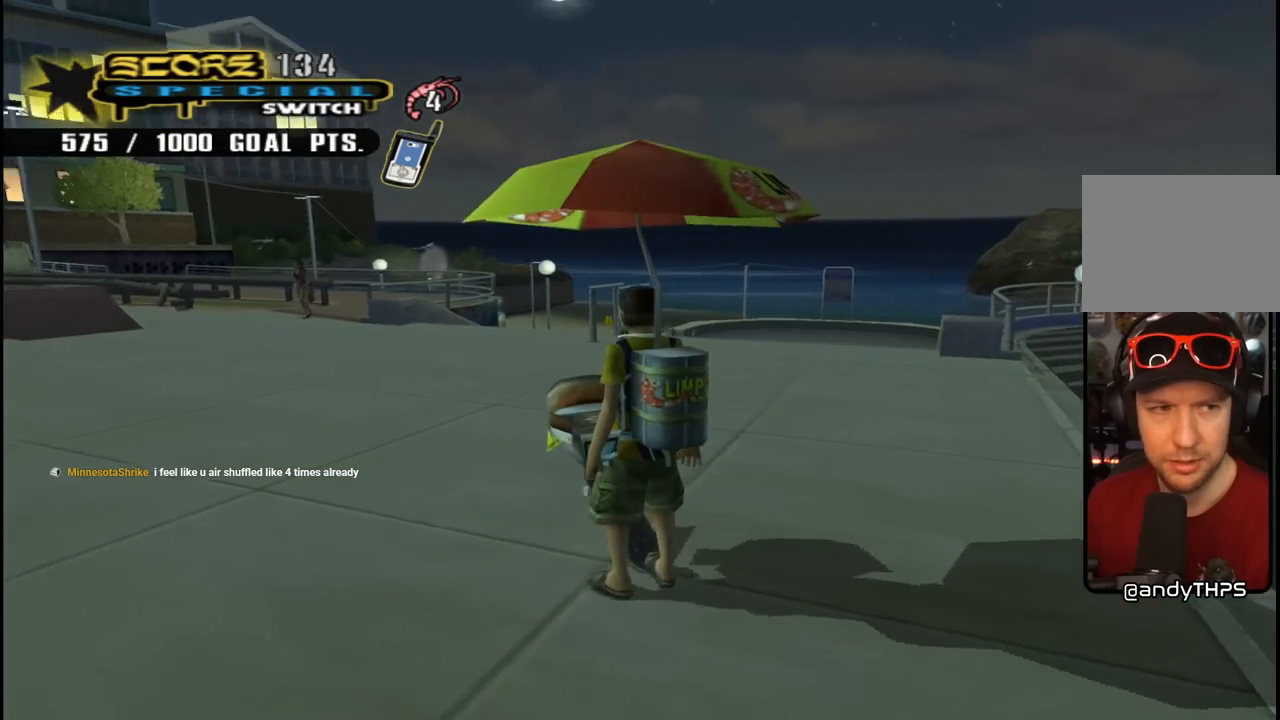
{"buttons": ["CROSS"], "left_stick": "center", "right_stick": "center", "events": [[67, "CROSS", "up"], [150, "CROSS", "down"], [283, "DPAD_DOWN", "up"], [317, "DPAD_LEFT", "up"], [350, "DPAD_DOWN", "down"], [483, "DPAD_DOWN", "up"]]}
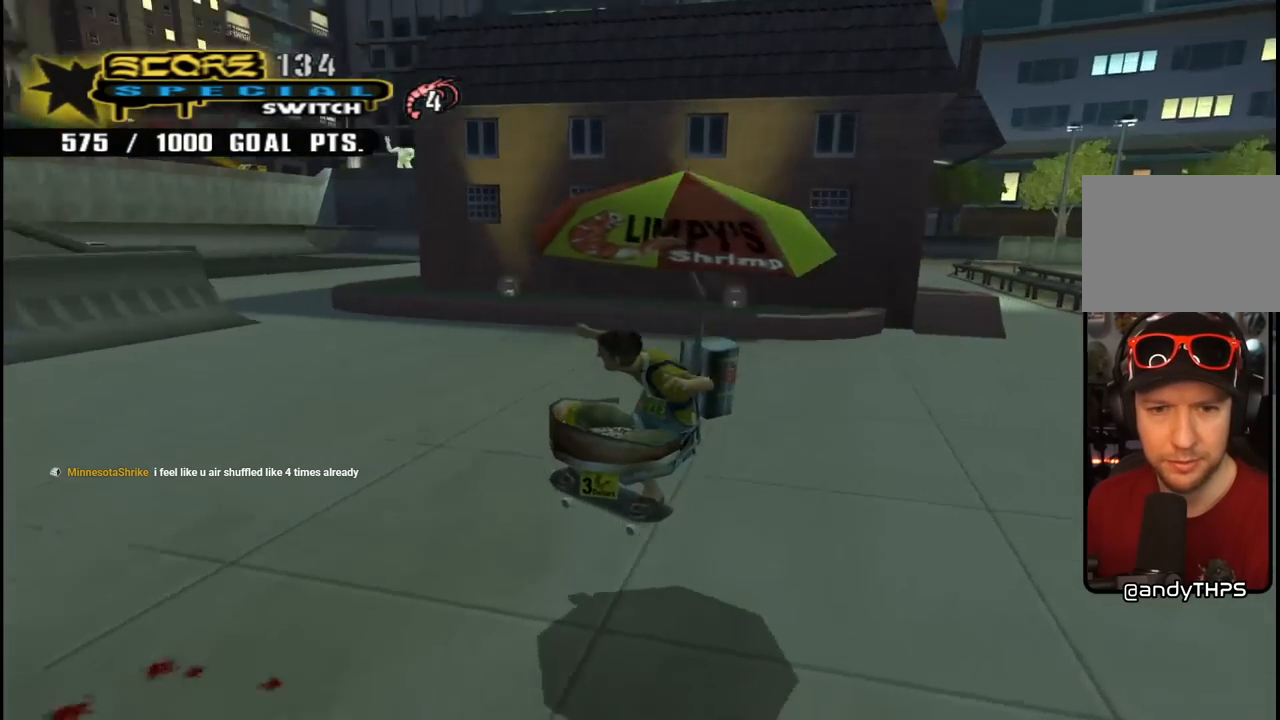
{"buttons": ["SQUARE", "DPAD_DOWN"], "left_stick": "center", "right_stick": "center"}
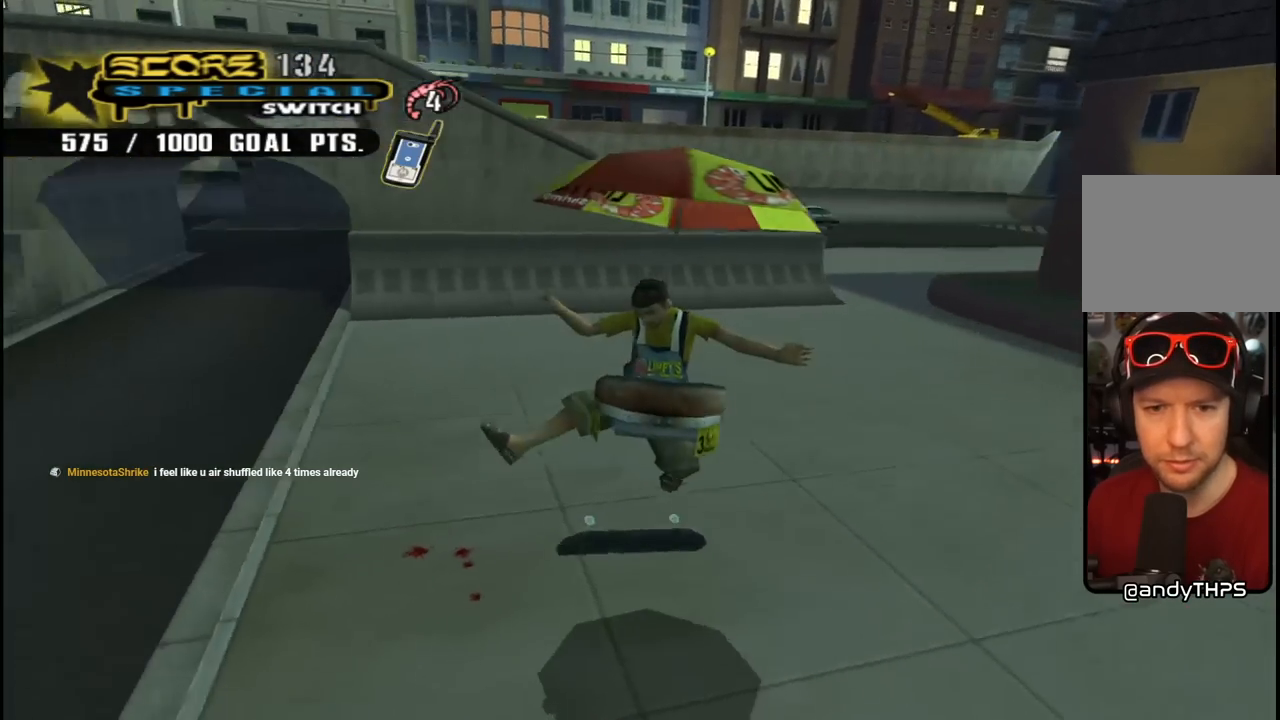
{"buttons": ["DPAD_UP", "DPAD_RIGHT"], "left_stick": "center", "right_stick": "center", "events": [[33, "CROSS", "down"], [33, "SQUARE", "up"], [117, "DPAD_DOWN", "up"], [167, "DPAD_UP", "down"], [250, "DPAD_DOWN", "down"], [250, "DPAD_UP", "up"], [267, "DPAD_RIGHT", "down"], [317, "DPAD_DOWN", "up"], [333, "DPAD_UP", "down"], [383, "SQUARE", "down"], [417, "CROSS", "up"], [500, "SQUARE", "up"]]}
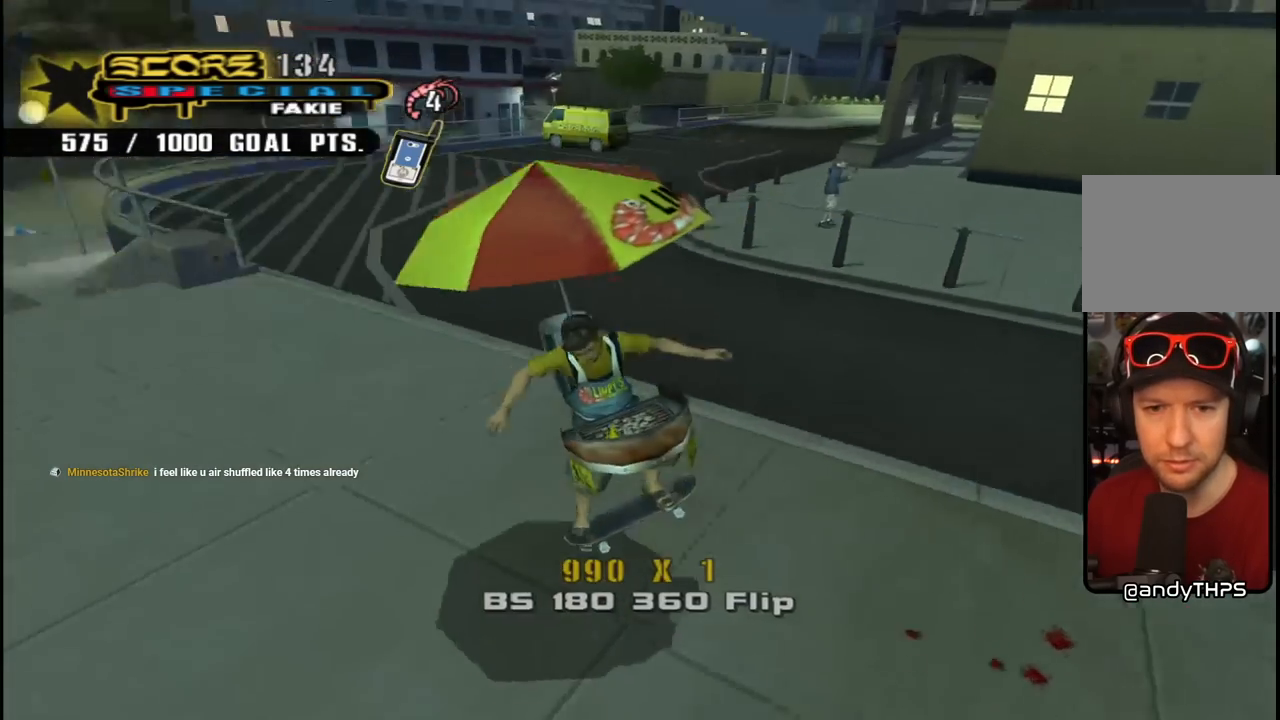
{"buttons": ["CROSS"], "left_stick": "center", "right_stick": "center", "events": [[67, "SQUARE", "down"], [100, "DPAD_RIGHT", "up"], [117, "DPAD_UP", "up"], [200, "SQUARE", "up"], [233, "CROSS", "down"], [267, "DPAD_DOWN", "down"], [367, "DPAD_DOWN", "up"]]}
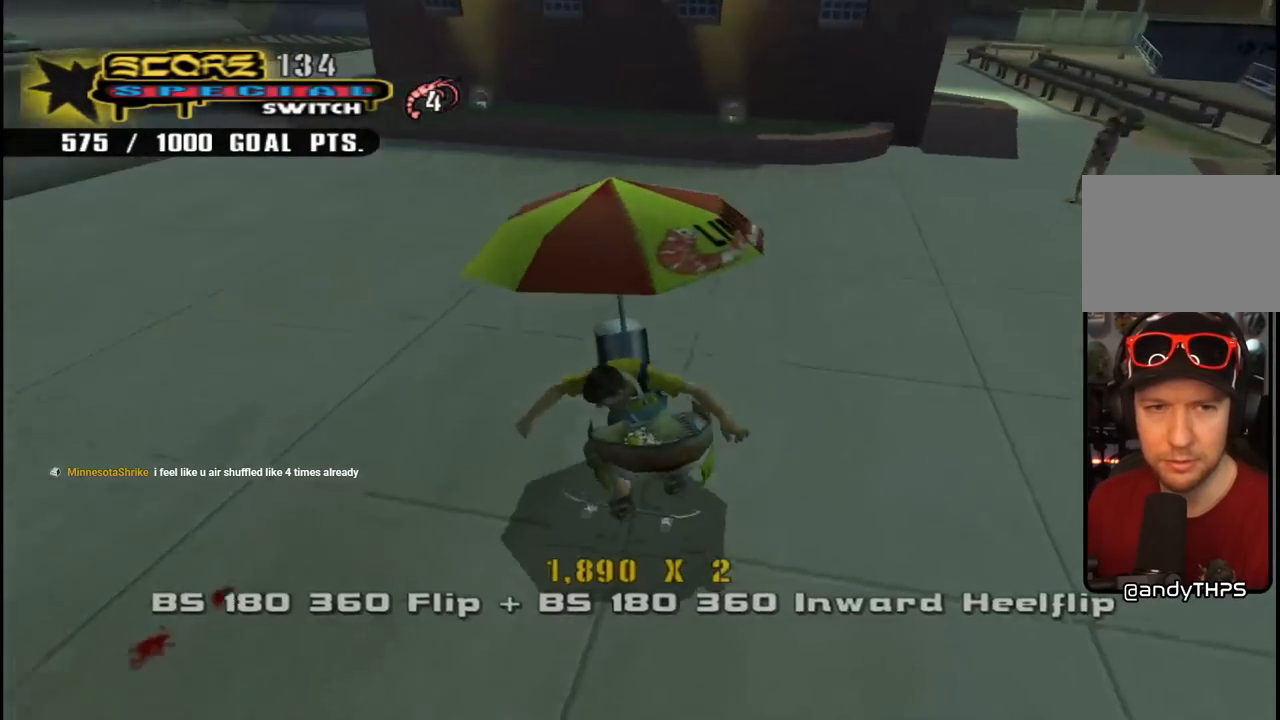
{"buttons": ["SQUARE", "R1", "DPAD_RIGHT"], "left_stick": "center", "right_stick": "center", "events": [[83, "DPAD_DOWN", "down"], [183, "DPAD_RIGHT", "down"], [267, "CROSS", "up"], [267, "SQUARE", "down"], [283, "R1", "down"], [367, "SQUARE", "up"], [417, "SQUARE", "down"], [500, "DPAD_DOWN", "up"]]}
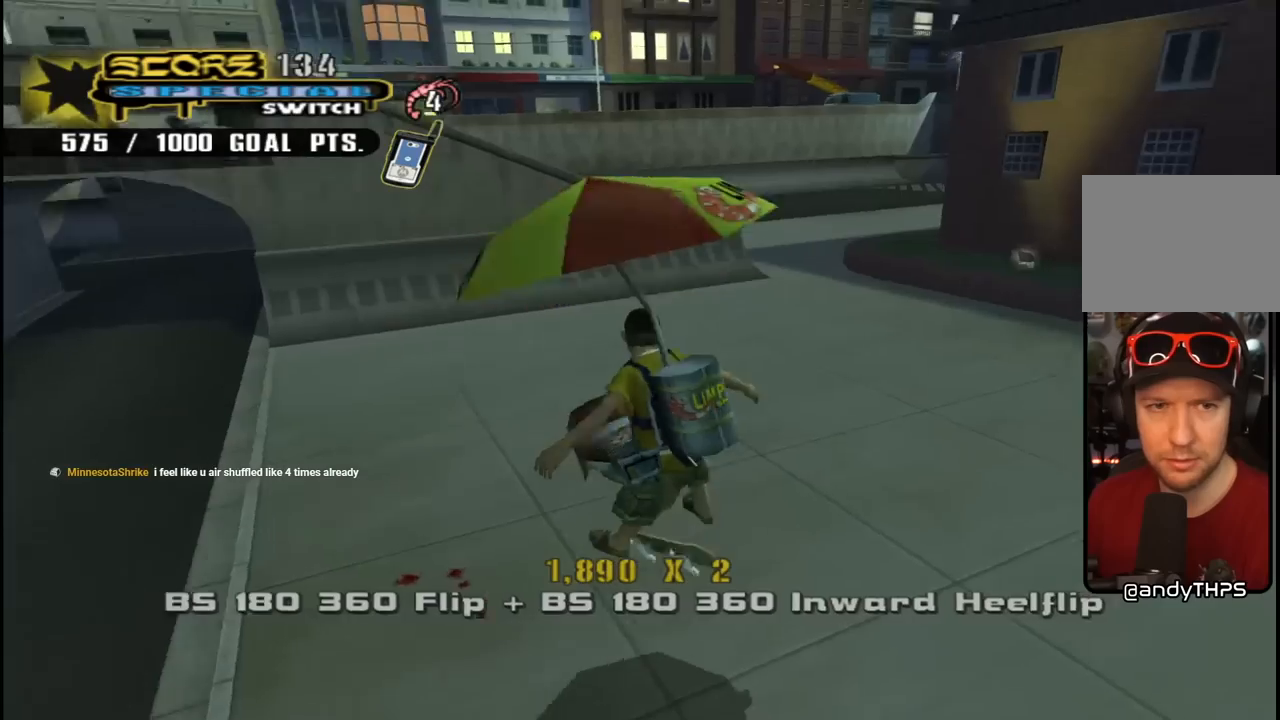
{"buttons": ["CROSS", "DPAD_DOWN", "DPAD_LEFT"], "left_stick": "center", "right_stick": "center", "events": [[17, "DPAD_RIGHT", "up"], [100, "SQUARE", "up"], [133, "CROSS", "down"], [300, "R1", "up"], [367, "DPAD_DOWN", "down"], [383, "DPAD_LEFT", "down"]]}
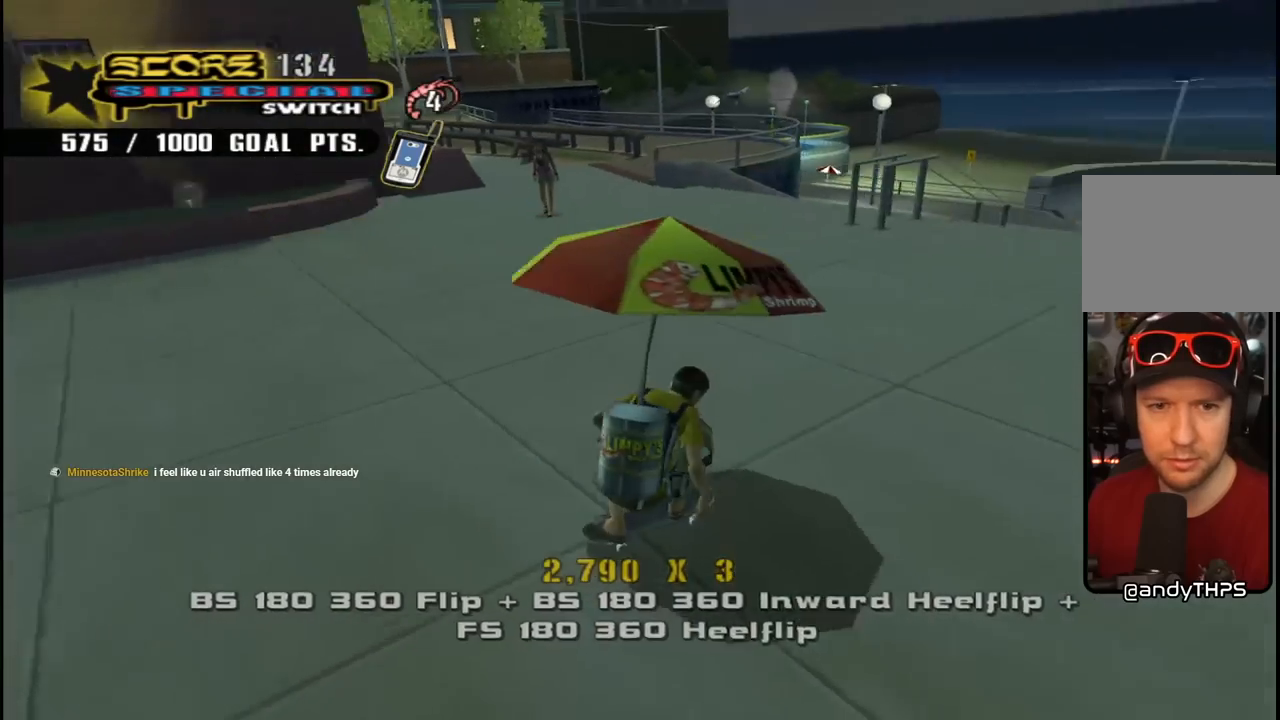
{"buttons": ["CROSS", "DPAD_DOWN", "DPAD_LEFT"], "left_stick": "center", "right_stick": "center", "events": [[333, "R2", "down"], [483, "R2", "up"]]}
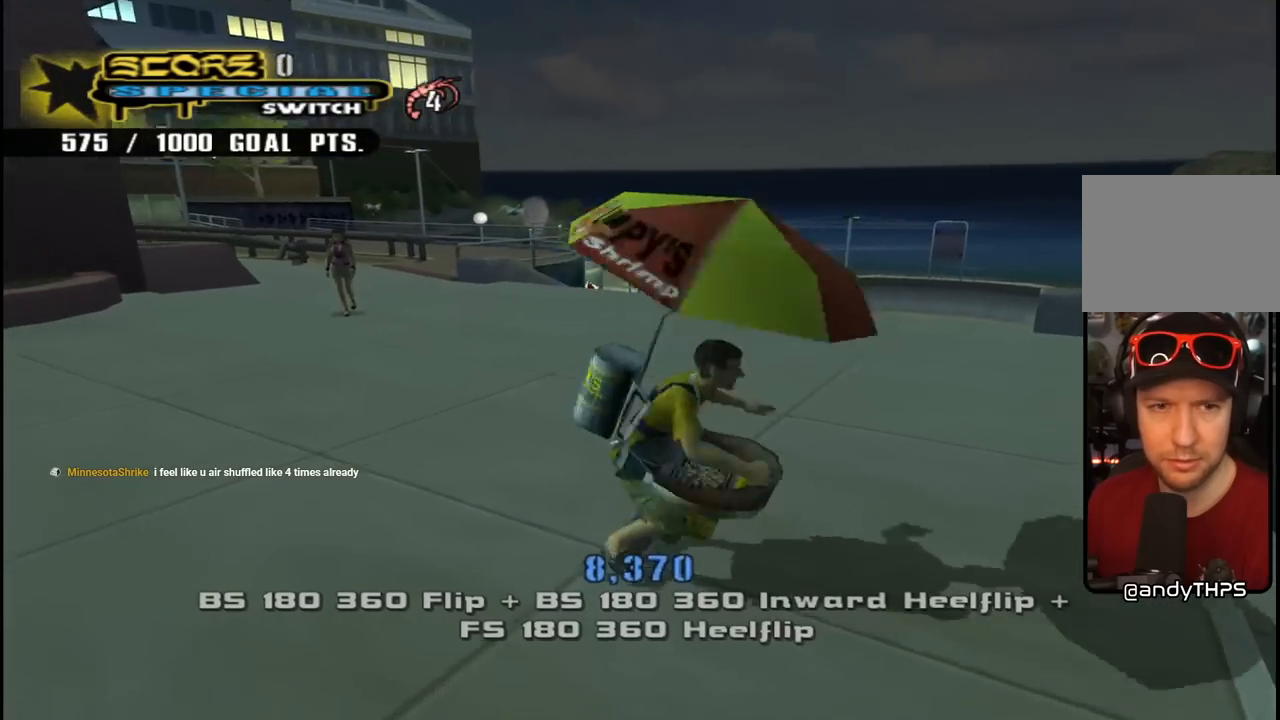
{"buttons": ["CROSS", "DPAD_DOWN", "DPAD_LEFT"], "left_stick": "center", "right_stick": "center", "events": []}
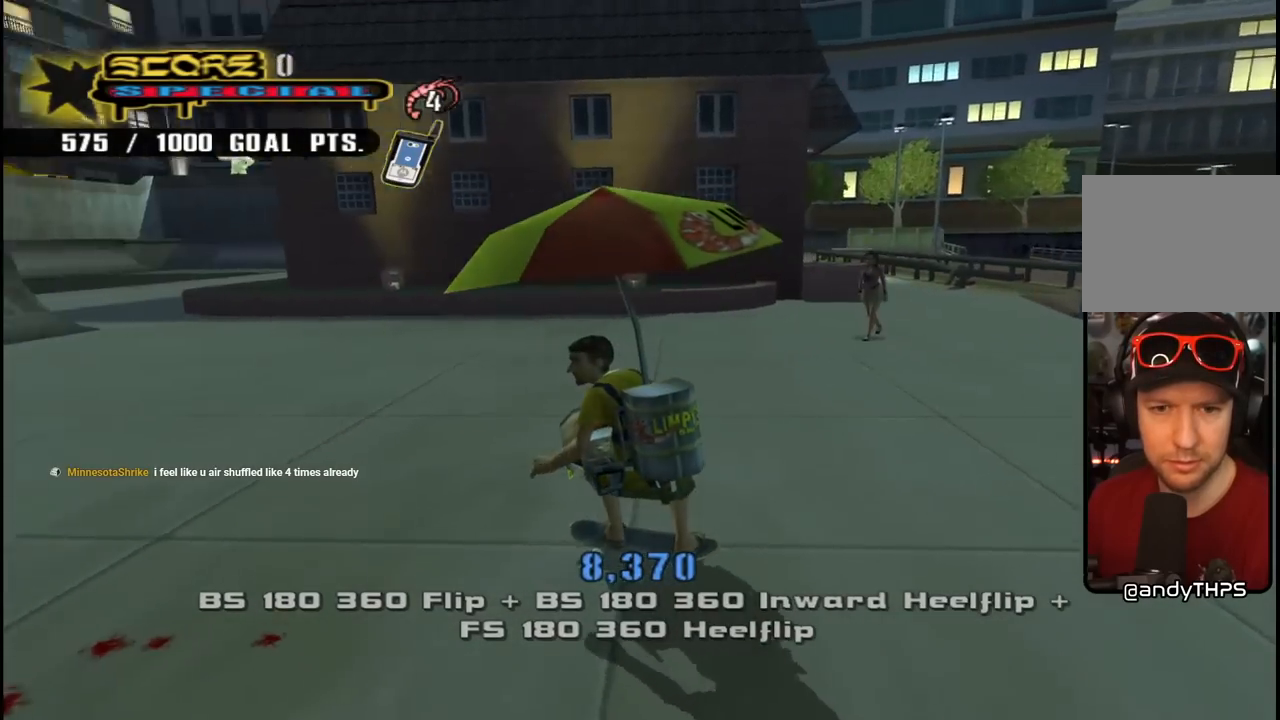
{"buttons": ["CROSS", "DPAD_RIGHT"], "left_stick": "center", "right_stick": "center", "events": [[150, "DPAD_DOWN", "up"], [150, "DPAD_LEFT", "up"], [500, "DPAD_RIGHT", "down"]]}
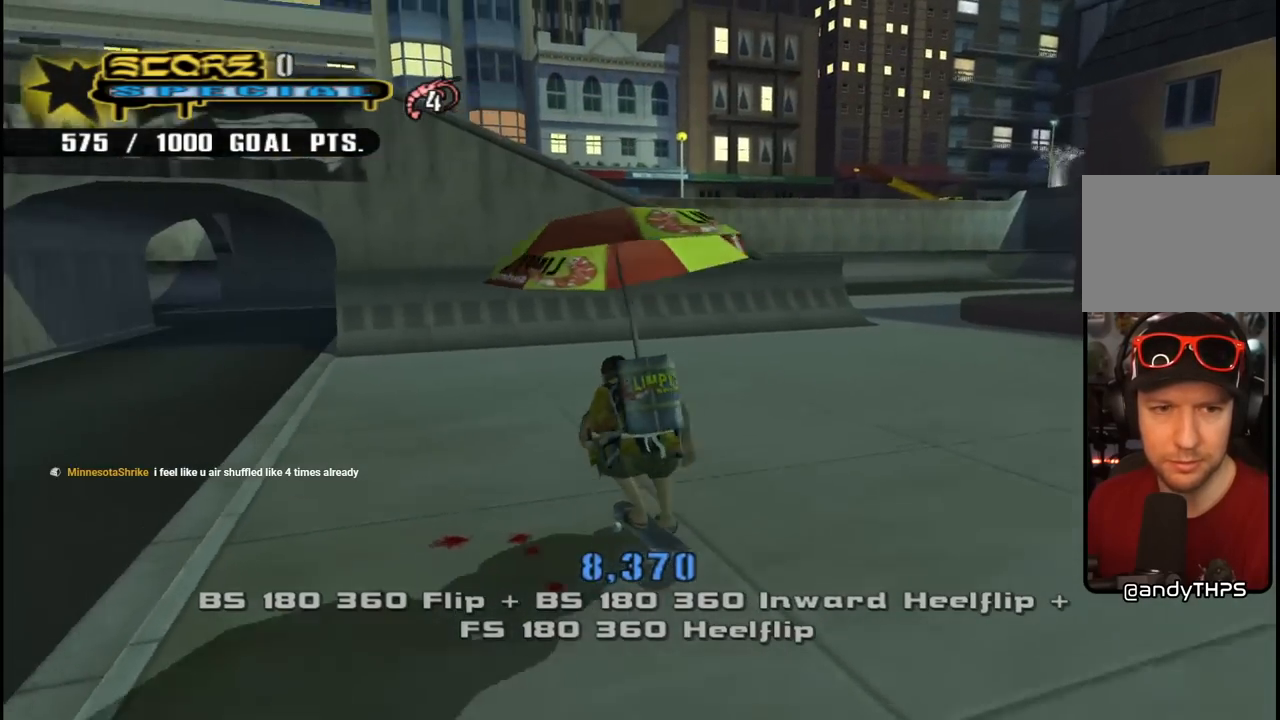
{"buttons": ["CROSS", "DPAD_LEFT"], "left_stick": "center", "right_stick": "center", "events": [[133, "DPAD_RIGHT", "up"], [283, "DPAD_LEFT", "down"], [450, "DPAD_UP", "down"], [500, "DPAD_UP", "up"]]}
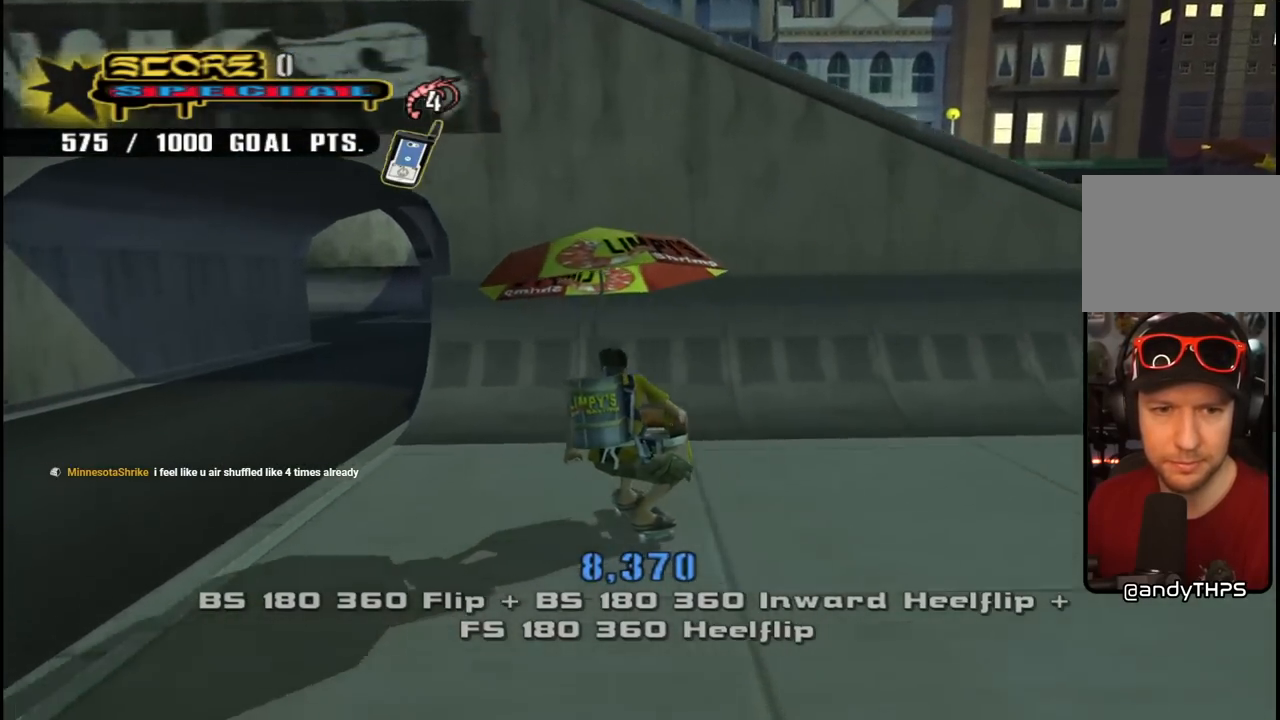
{"buttons": ["R1", "DPAD_DOWN"], "left_stick": "center", "right_stick": "center", "events": [[33, "DPAD_LEFT", "up"], [100, "DPAD_UP", "down"], [167, "DPAD_UP", "up"], [233, "DPAD_UP", "down"], [283, "R1", "down"], [300, "DPAD_UP", "up"], [317, "CROSS", "up"], [367, "DPAD_LEFT", "down"], [467, "DPAD_LEFT", "up"], [500, "DPAD_DOWN", "down"]]}
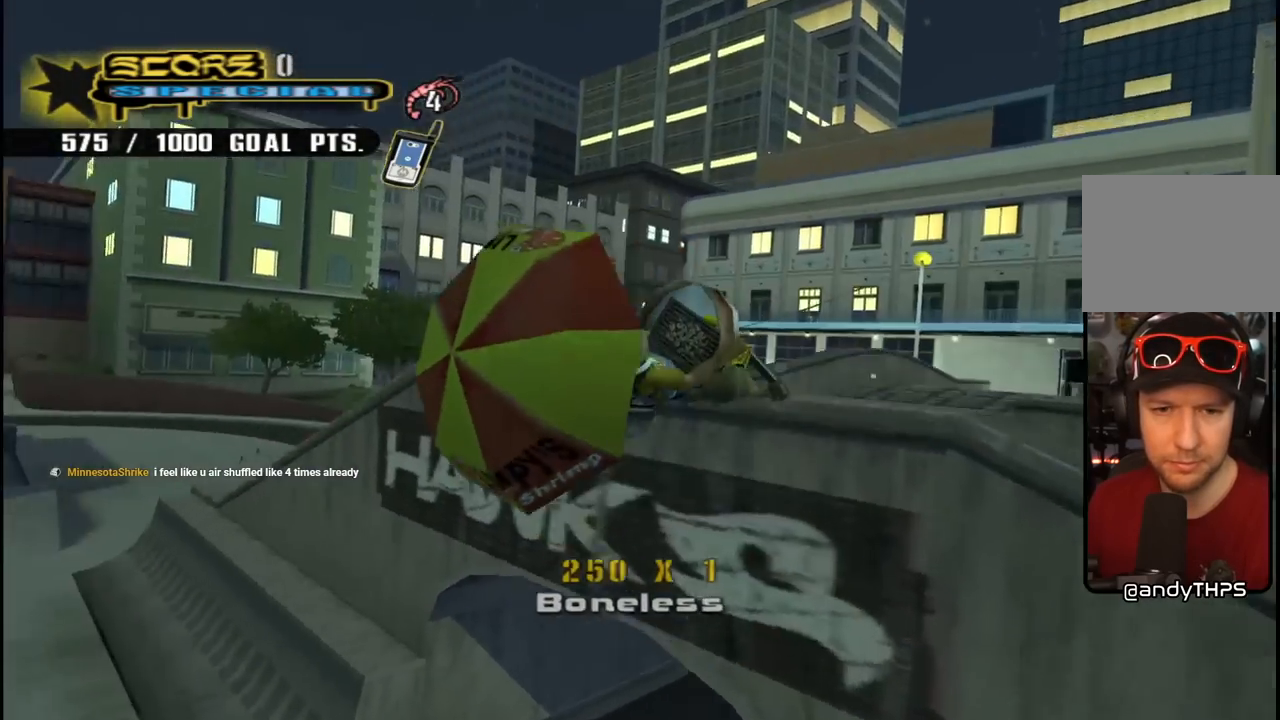
{"buttons": ["R1", "DPAD_DOWN"], "left_stick": "center", "right_stick": "center", "events": [[17, "R1", "up"], [33, "R1", "down"], [50, "CIRCLE", "down"], [183, "DPAD_DOWN", "up"], [267, "CIRCLE", "up"], [317, "DPAD_LEFT", "down"], [400, "DPAD_LEFT", "up"], [450, "DPAD_DOWN", "down"]]}
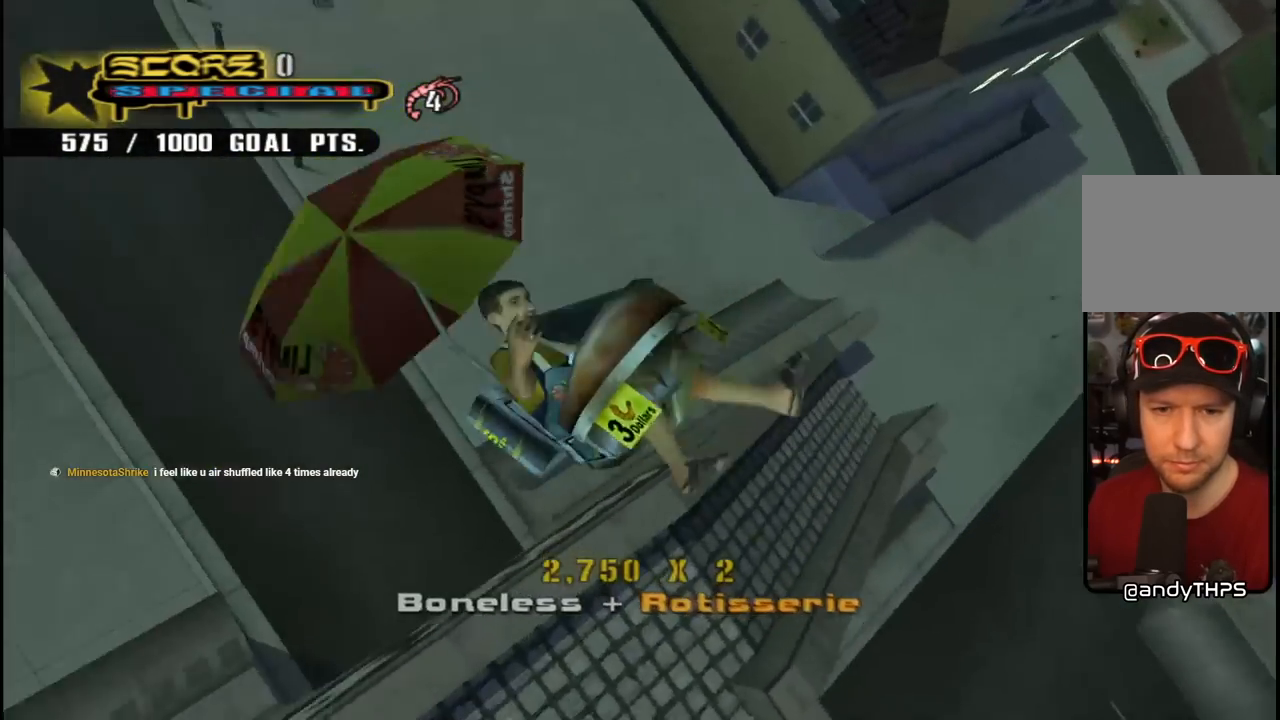
{"buttons": ["CROSS", "R1"], "left_stick": "center", "right_stick": "center", "events": [[17, "CIRCLE", "down"], [117, "CIRCLE", "up"], [117, "DPAD_DOWN", "up"], [333, "CROSS", "down"]]}
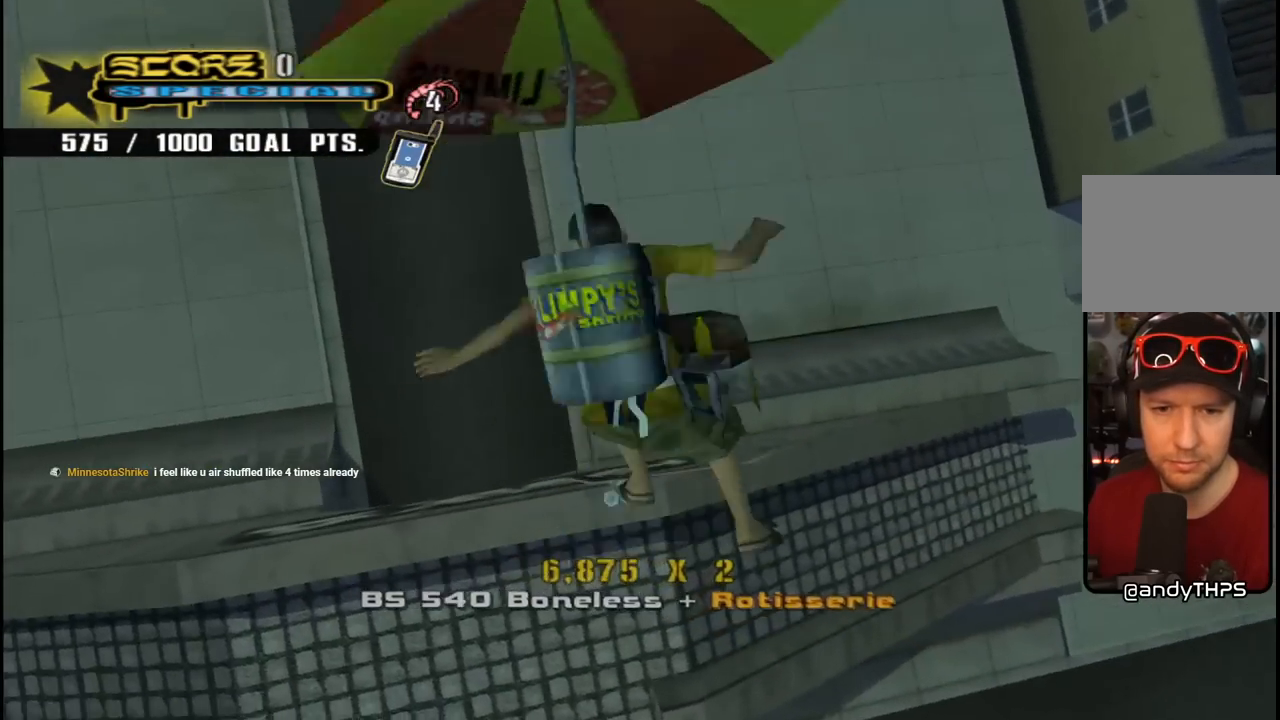
{"buttons": ["CROSS", "R1"], "left_stick": "center", "right_stick": "center", "events": []}
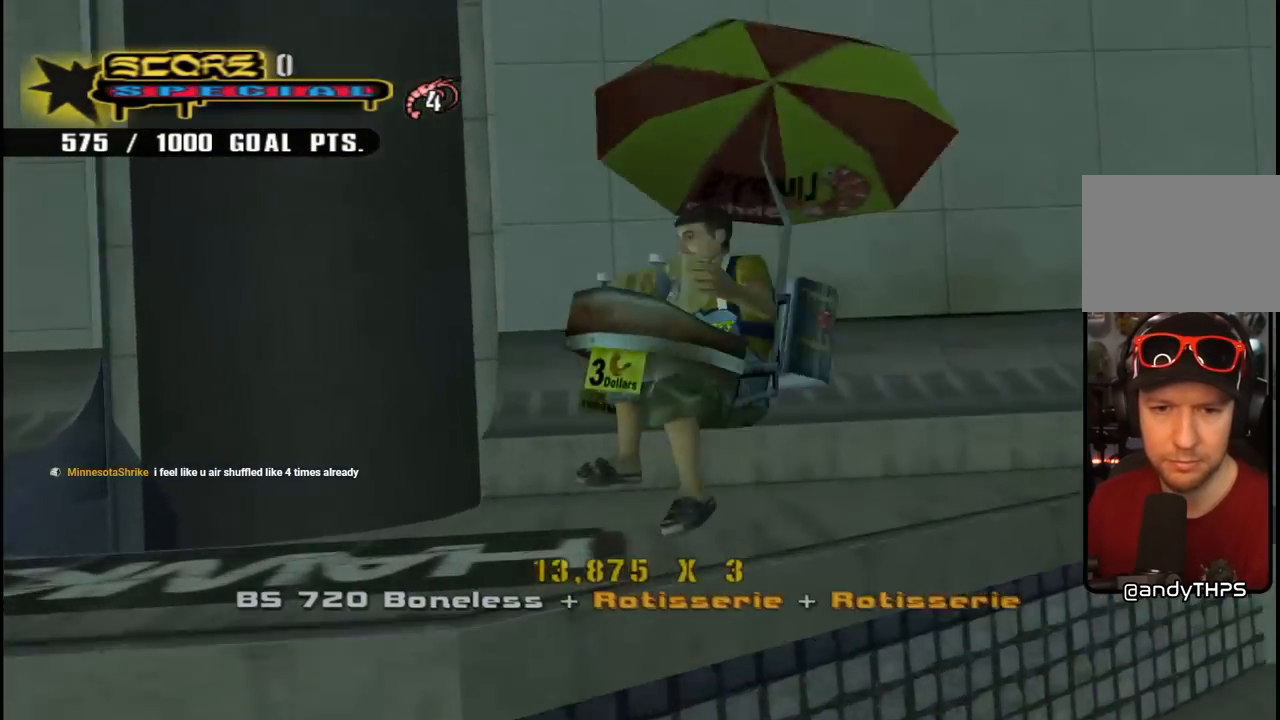
{"buttons": ["CROSS"], "left_stick": "center", "right_stick": "center", "events": [[117, "R1", "up"]]}